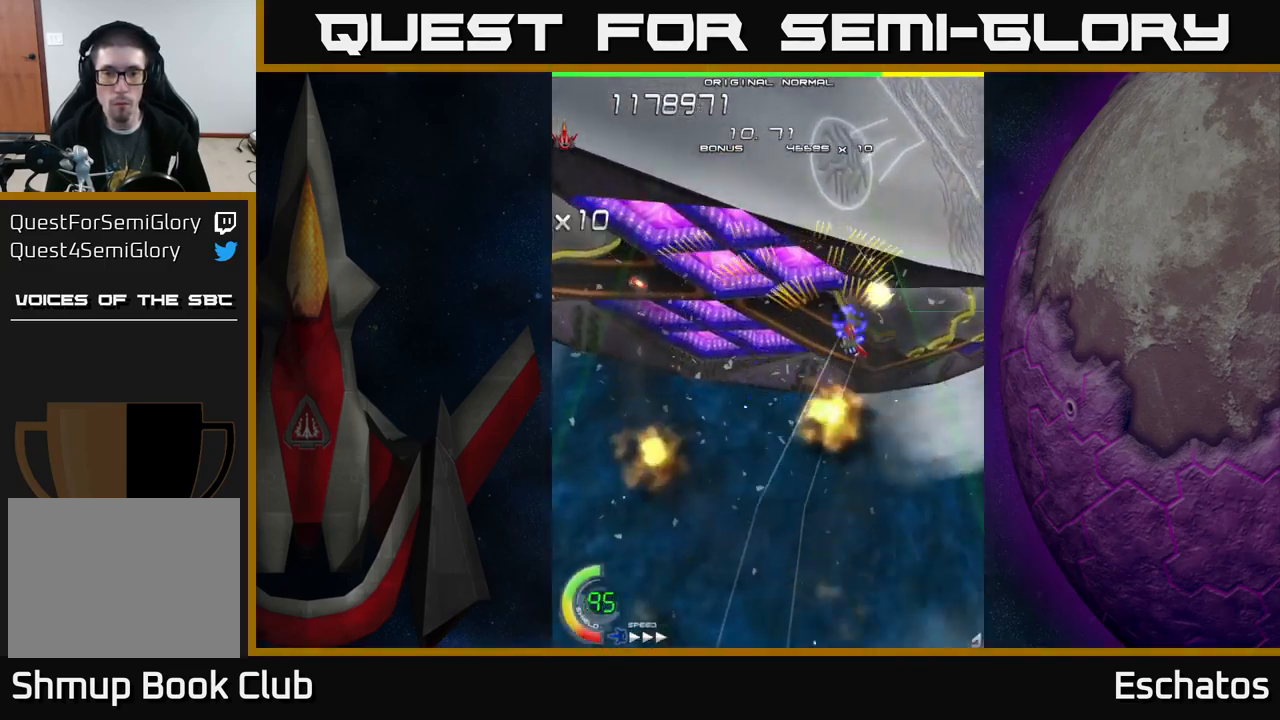
Gameplay with a controller (Xbox layout); each line is a JSON object with the inputs held at the frame after it. "events" lists button and stick changes between this image and that frame as [ms after this image, input, new state], when the widget could be followed in between. Not read: L1.
{"buttons": ["X"], "left_stick": "center", "right_stick": "center", "events": [[17, "A", "up"], [50, "DPAD_DOWN", "up"], [183, "DPAD_RIGHT", "up"], [250, "DPAD_LEFT", "down"], [367, "DPAD_LEFT", "up"]]}
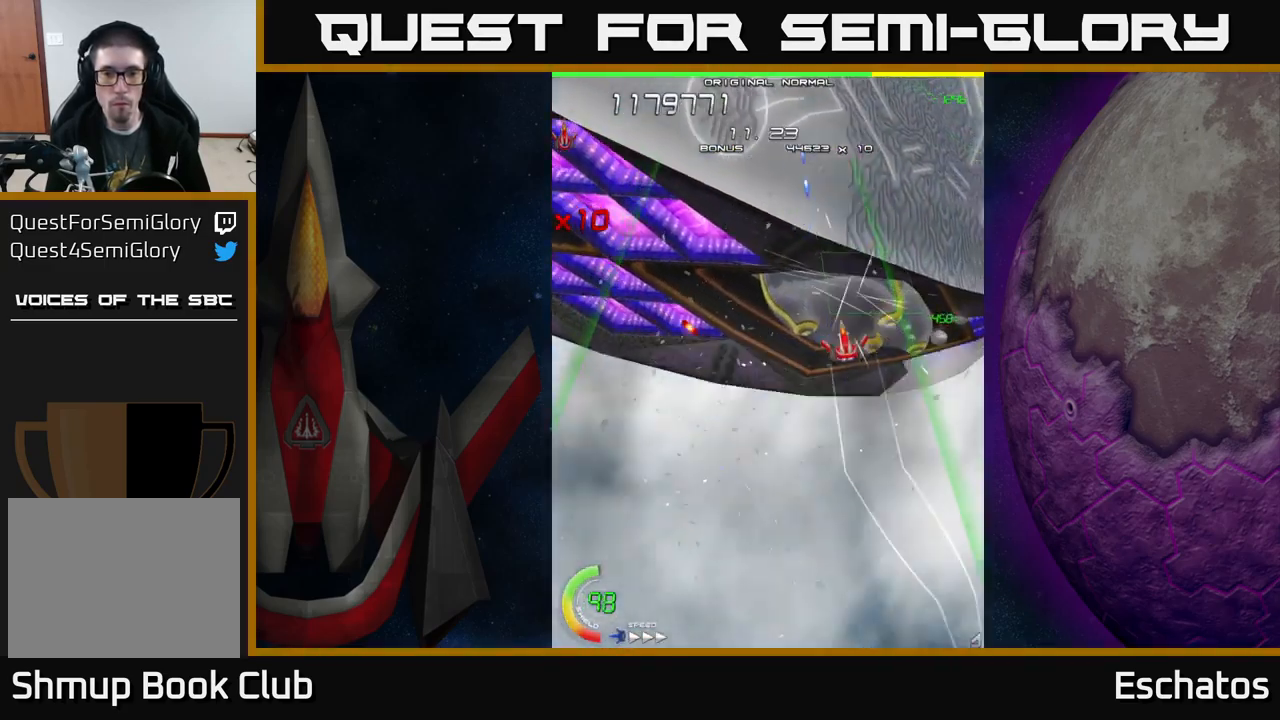
{"buttons": ["X"], "left_stick": "center", "right_stick": "center", "events": [[33, "DPAD_LEFT", "down"], [50, "DPAD_UP", "down"], [167, "DPAD_UP", "up"], [200, "DPAD_LEFT", "up"], [333, "DPAD_LEFT", "down"], [433, "DPAD_LEFT", "up"]]}
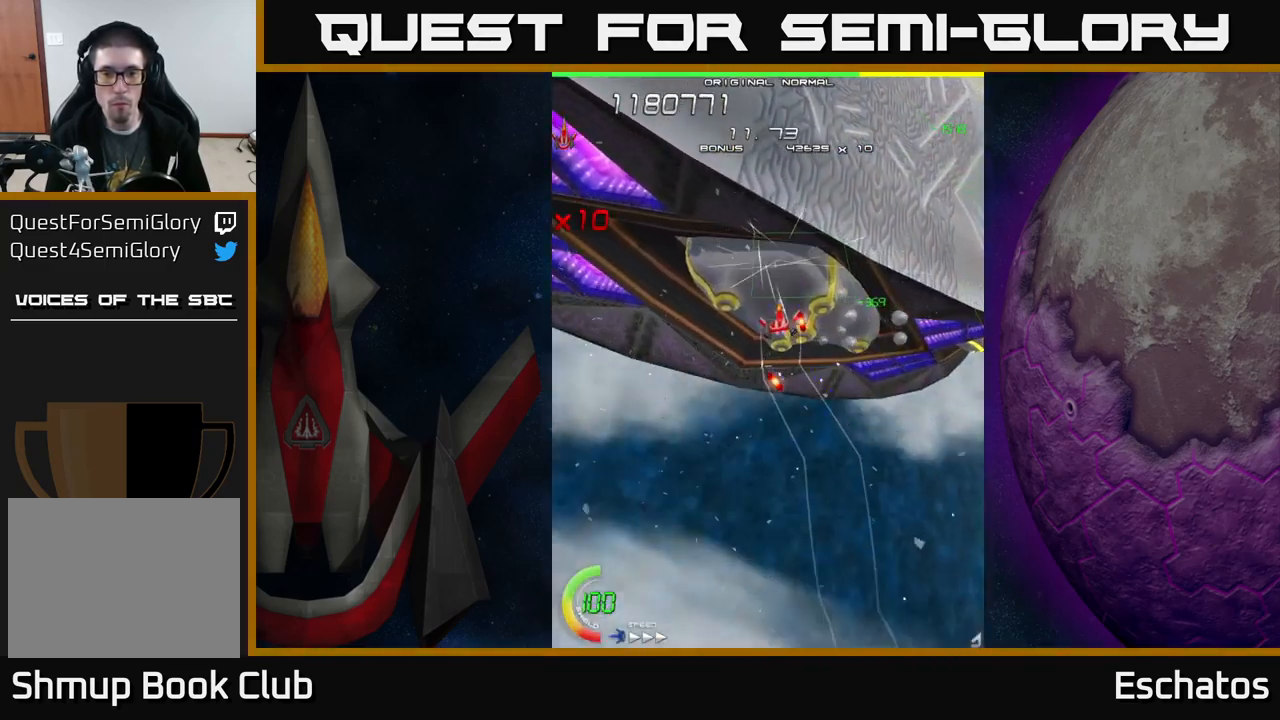
{"buttons": ["X"], "left_stick": "center", "right_stick": "center", "events": [[83, "DPAD_LEFT", "down"], [233, "DPAD_LEFT", "up"], [316, "DPAD_LEFT", "down"], [349, "DPAD_UP", "down"], [433, "DPAD_LEFT", "up"], [483, "DPAD_UP", "up"]]}
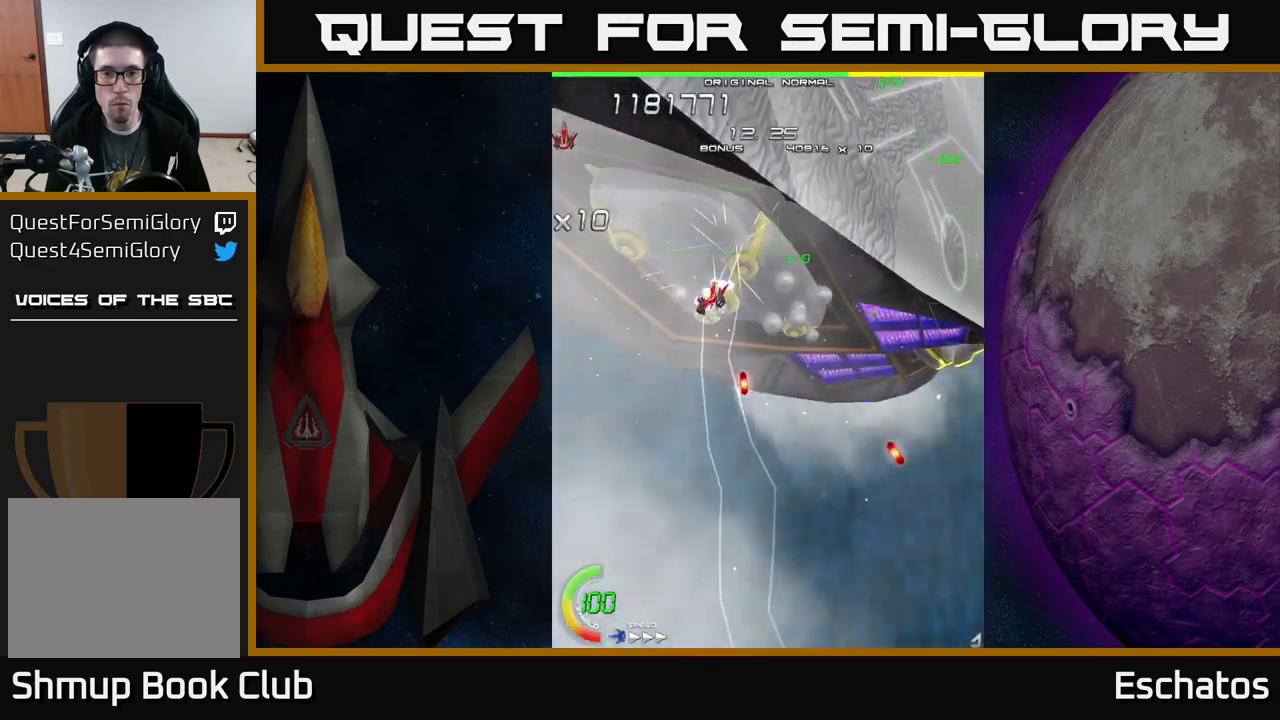
{"buttons": ["X", "DPAD_DOWN", "DPAD_RIGHT"], "left_stick": "center", "right_stick": "center", "events": [[17, "DPAD_LEFT", "down"], [217, "DPAD_LEFT", "up"], [450, "DPAD_DOWN", "down"], [450, "DPAD_RIGHT", "down"]]}
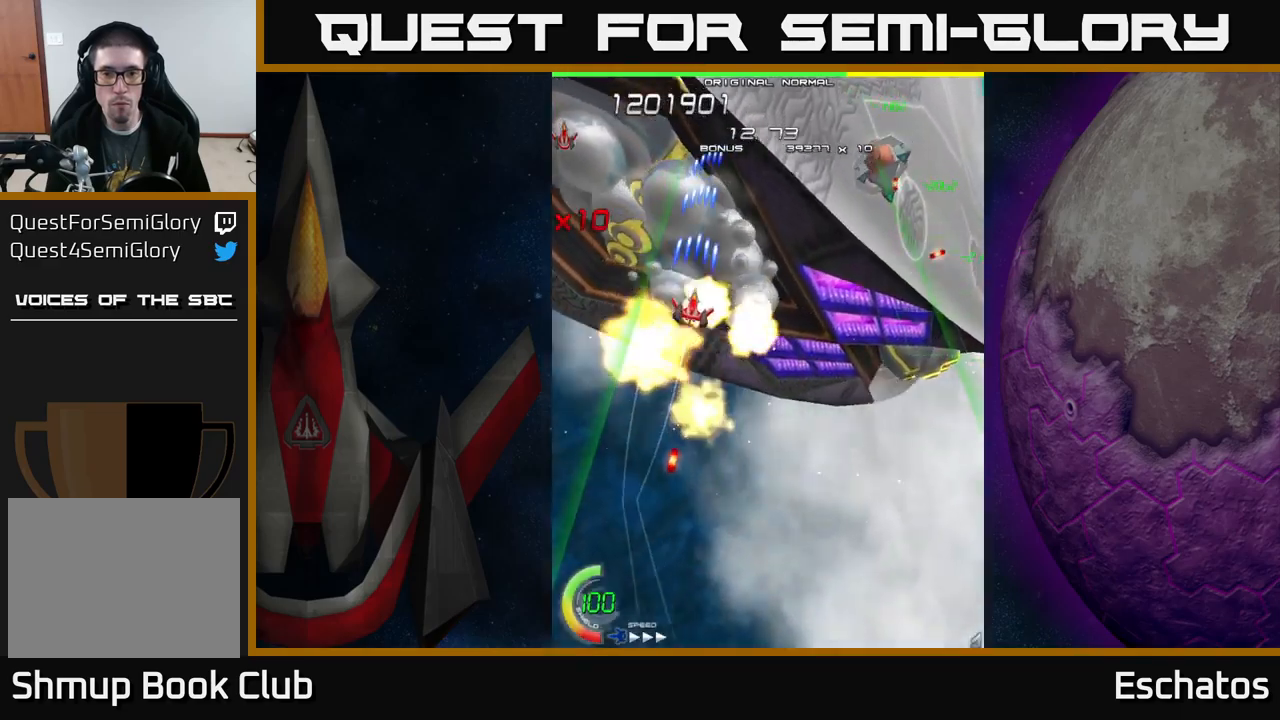
{"buttons": ["A", "DPAD_DOWN", "DPAD_RIGHT"], "left_stick": "center", "right_stick": "center", "events": [[167, "DPAD_DOWN", "up"], [283, "DPAD_DOWN", "down"], [383, "DPAD_DOWN", "up"], [433, "A", "down"], [483, "DPAD_DOWN", "down"], [500, "X", "up"]]}
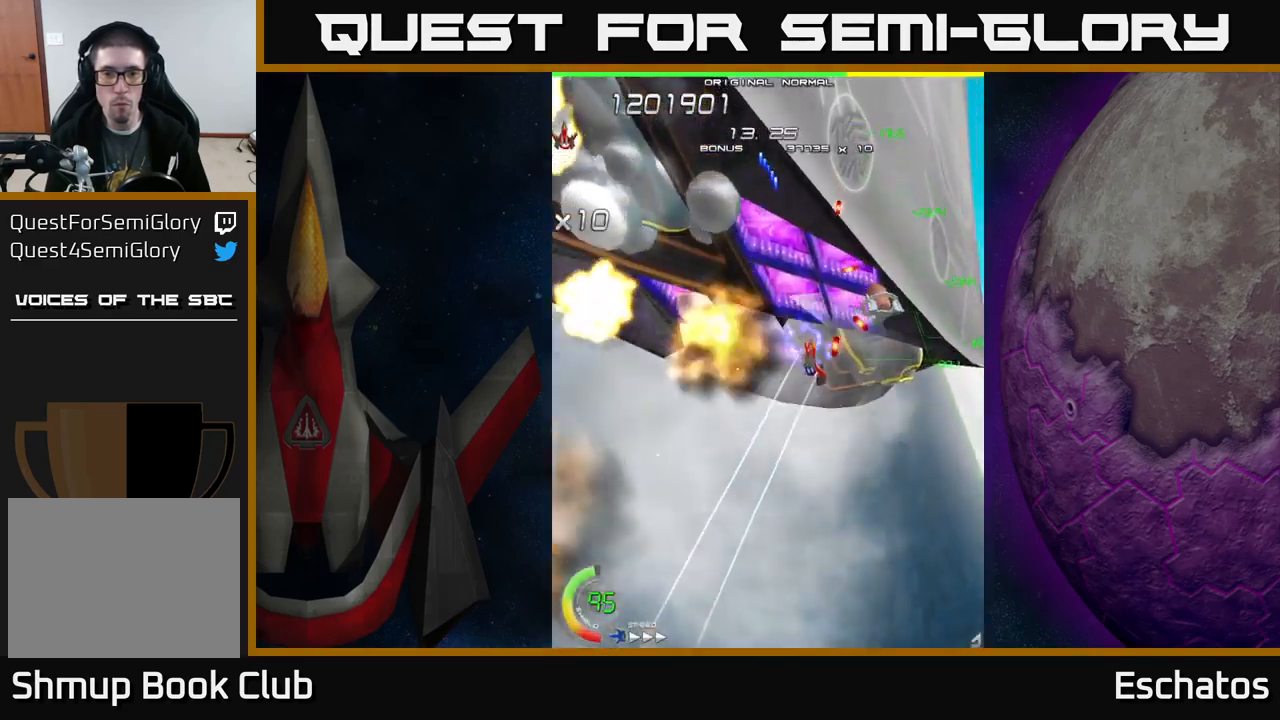
{"buttons": ["A", "DPAD_UP"], "left_stick": "center", "right_stick": "center", "events": [[300, "DPAD_DOWN", "up"], [300, "DPAD_RIGHT", "up"], [333, "DPAD_LEFT", "down"], [383, "DPAD_UP", "down"], [433, "DPAD_LEFT", "up"]]}
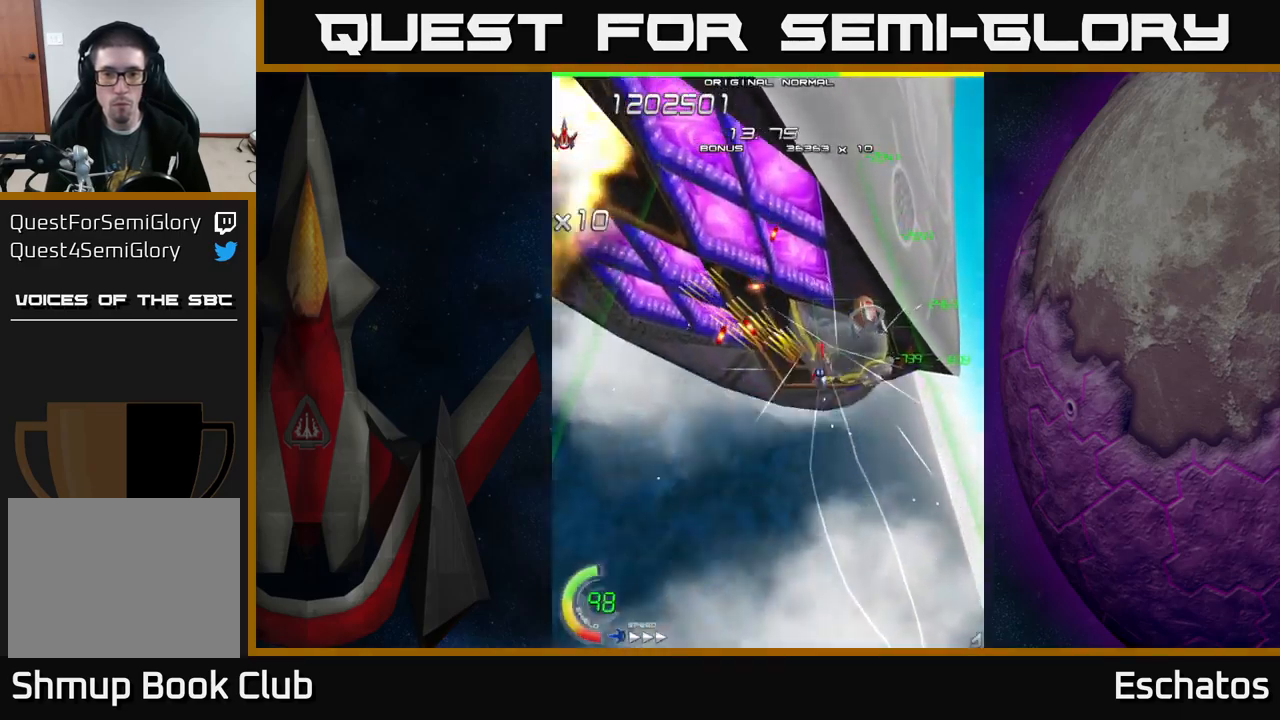
{"buttons": ["A", "DPAD_RIGHT"], "left_stick": "center", "right_stick": "center", "events": [[50, "DPAD_UP", "up"], [383, "DPAD_RIGHT", "down"]]}
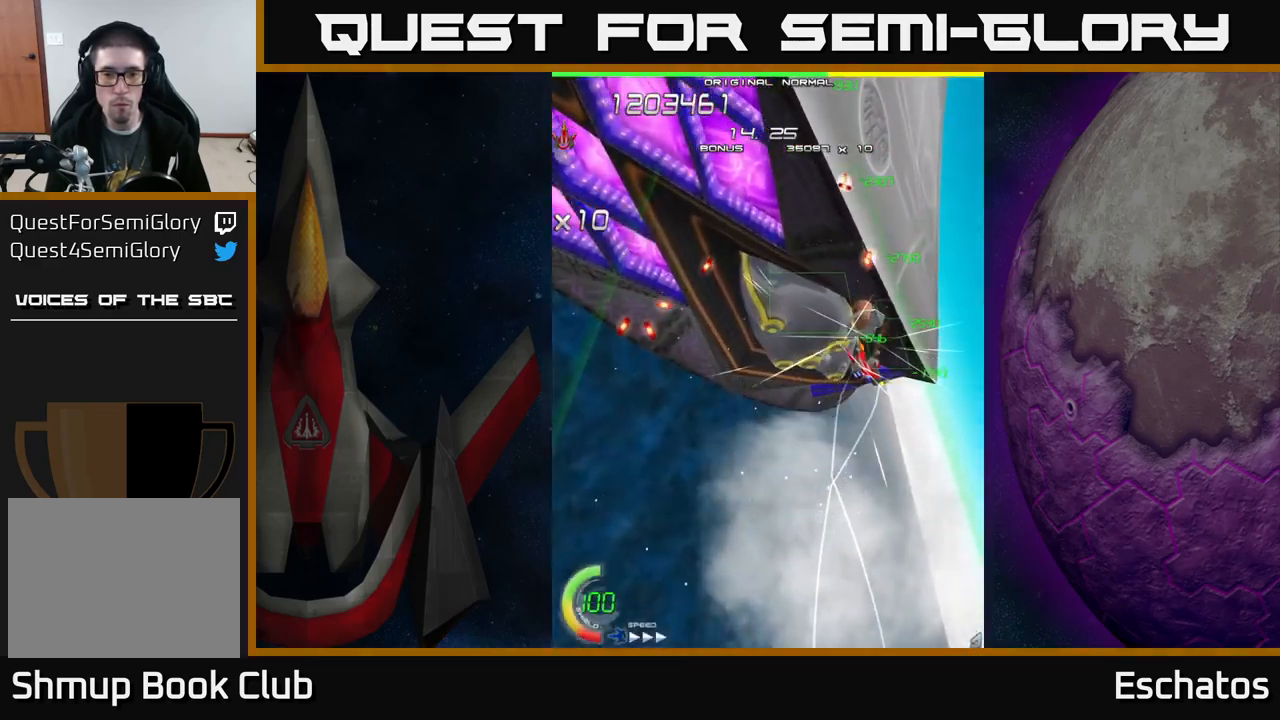
{"buttons": ["A", "DPAD_DOWN", "DPAD_LEFT"], "left_stick": "center", "right_stick": "center", "events": [[17, "DPAD_RIGHT", "up"], [167, "DPAD_LEFT", "down"], [233, "DPAD_UP", "down"], [300, "DPAD_LEFT", "up"], [333, "DPAD_UP", "up"], [367, "DPAD_LEFT", "down"], [383, "DPAD_DOWN", "down"]]}
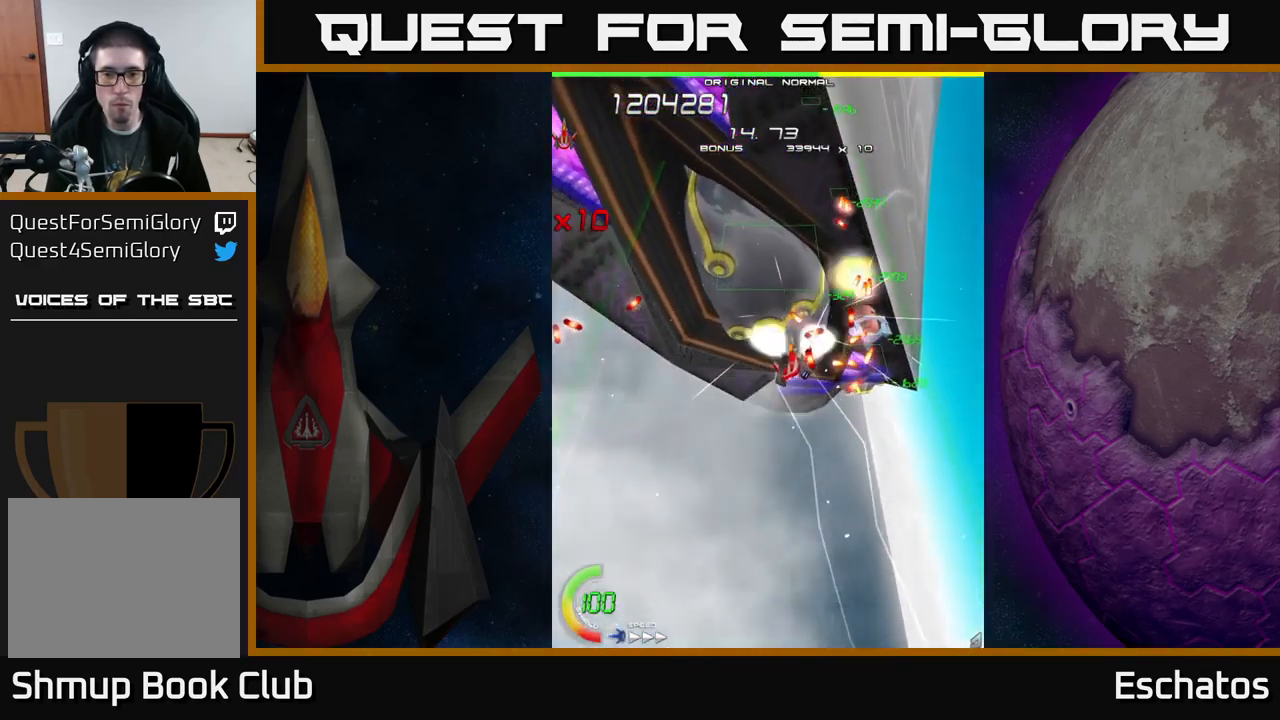
{"buttons": ["A", "DPAD_LEFT"], "left_stick": "center", "right_stick": "center", "events": [[17, "DPAD_DOWN", "up"], [17, "DPAD_LEFT", "up"], [67, "DPAD_LEFT", "down"], [83, "DPAD_DOWN", "down"], [183, "DPAD_LEFT", "up"], [233, "DPAD_RIGHT", "down"], [400, "DPAD_RIGHT", "up"], [433, "DPAD_DOWN", "up"], [433, "DPAD_LEFT", "down"]]}
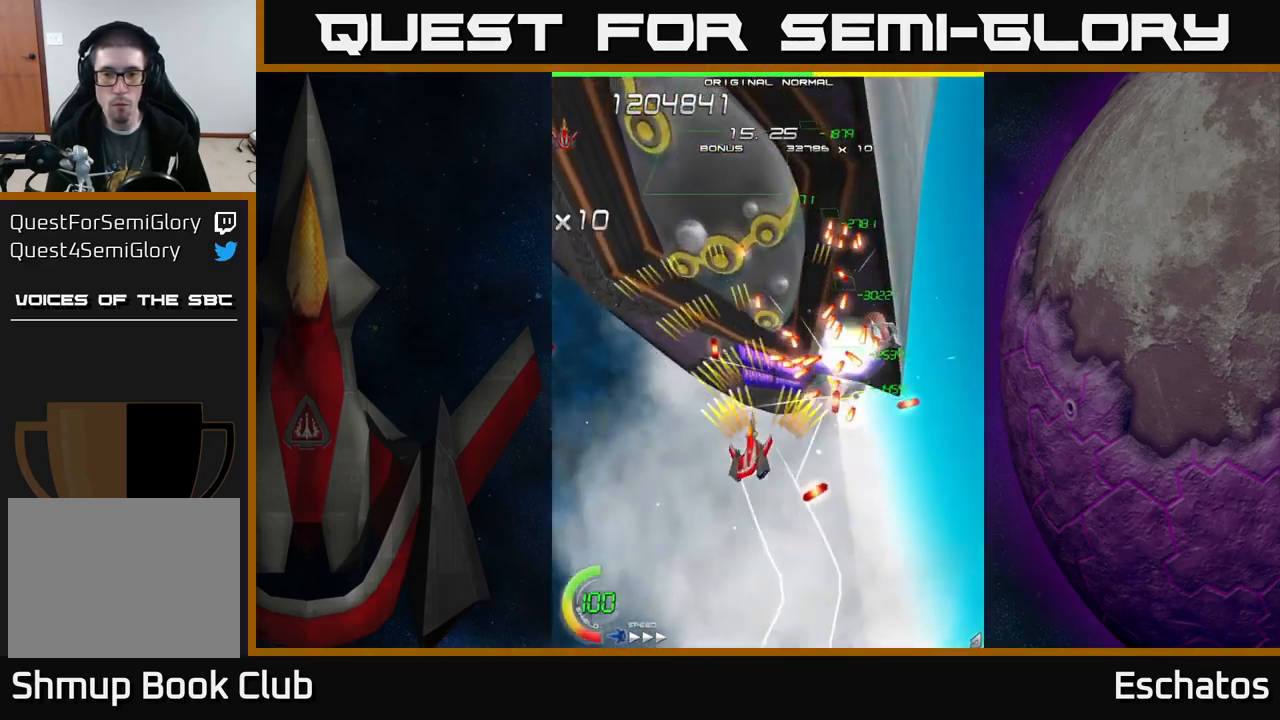
{"buttons": ["A", "DPAD_LEFT"], "left_stick": "center", "right_stick": "center", "events": [[100, "DPAD_DOWN", "down"], [167, "DPAD_LEFT", "up"], [200, "DPAD_RIGHT", "down"], [383, "DPAD_RIGHT", "up"], [417, "DPAD_DOWN", "up"], [433, "DPAD_LEFT", "down"]]}
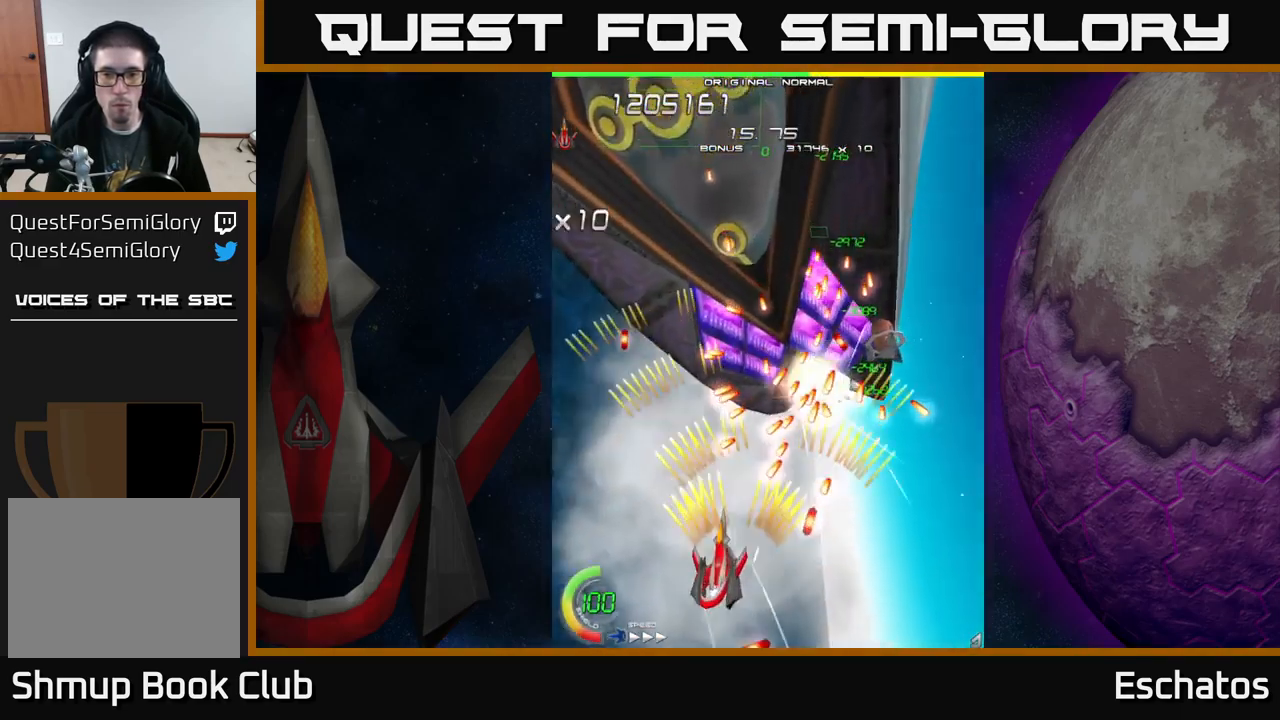
{"buttons": ["A"], "left_stick": "center", "right_stick": "center", "events": [[183, "DPAD_LEFT", "up"], [200, "DPAD_DOWN", "down"], [217, "DPAD_RIGHT", "down"], [250, "DPAD_RIGHT", "up"], [283, "DPAD_DOWN", "up"], [283, "DPAD_LEFT", "down"], [400, "DPAD_LEFT", "up"]]}
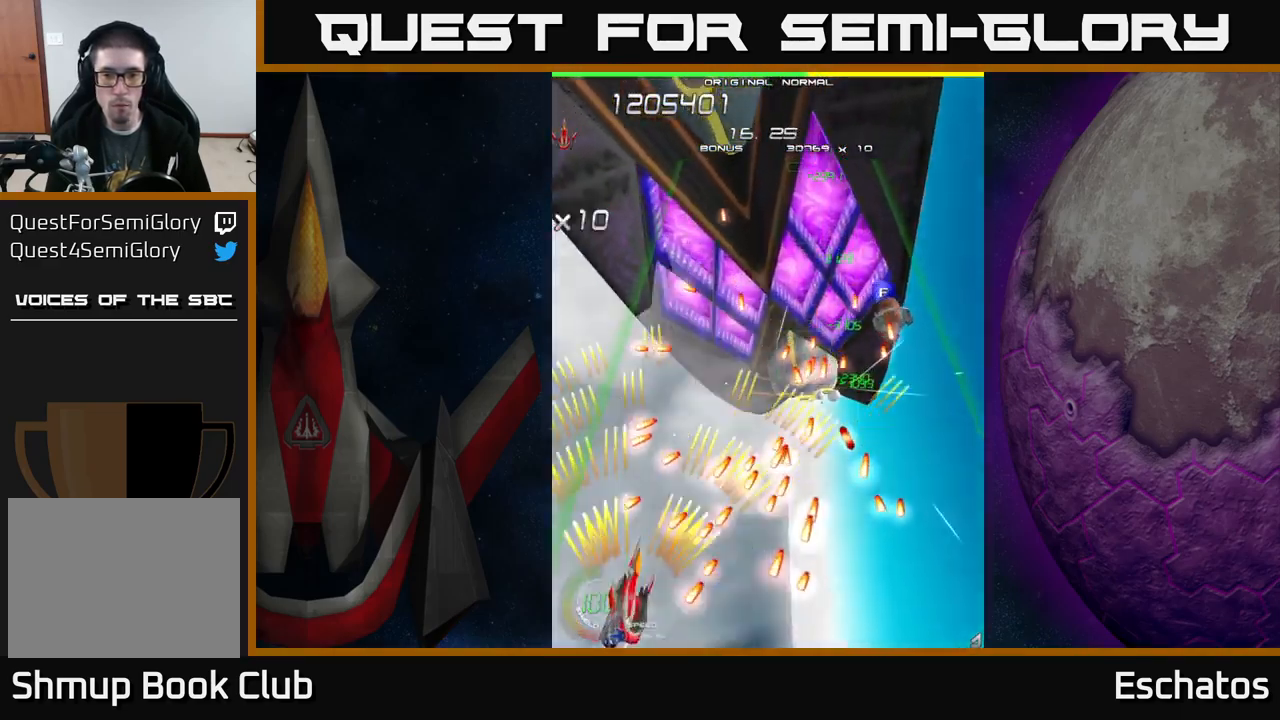
{"buttons": ["A", "DPAD_RIGHT"], "left_stick": "center", "right_stick": "center", "events": [[133, "DPAD_LEFT", "down"], [183, "DPAD_UP", "down"], [233, "DPAD_LEFT", "up"], [317, "DPAD_UP", "up"], [450, "DPAD_RIGHT", "down"]]}
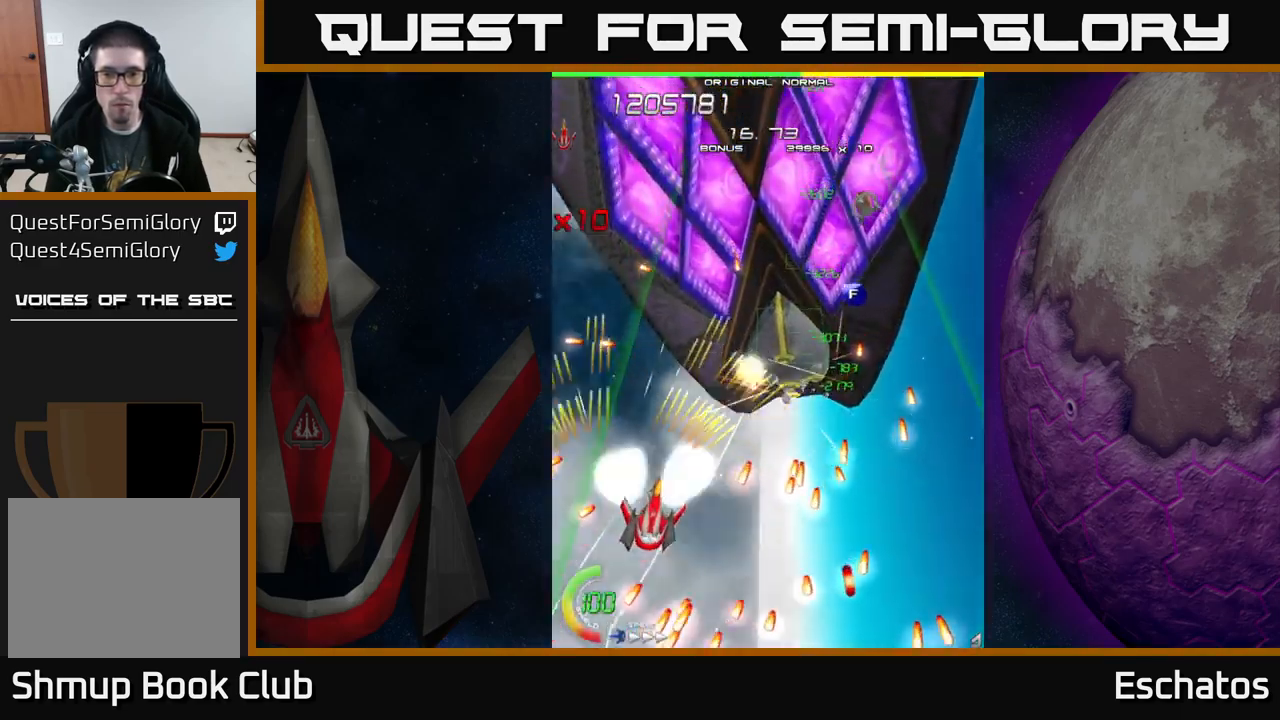
{"buttons": ["A", "DPAD_LEFT"], "left_stick": "center", "right_stick": "center", "events": [[50, "DPAD_UP", "down"], [67, "DPAD_RIGHT", "up"], [267, "DPAD_UP", "up"], [300, "DPAD_RIGHT", "down"], [400, "DPAD_RIGHT", "up"], [434, "DPAD_LEFT", "down"]]}
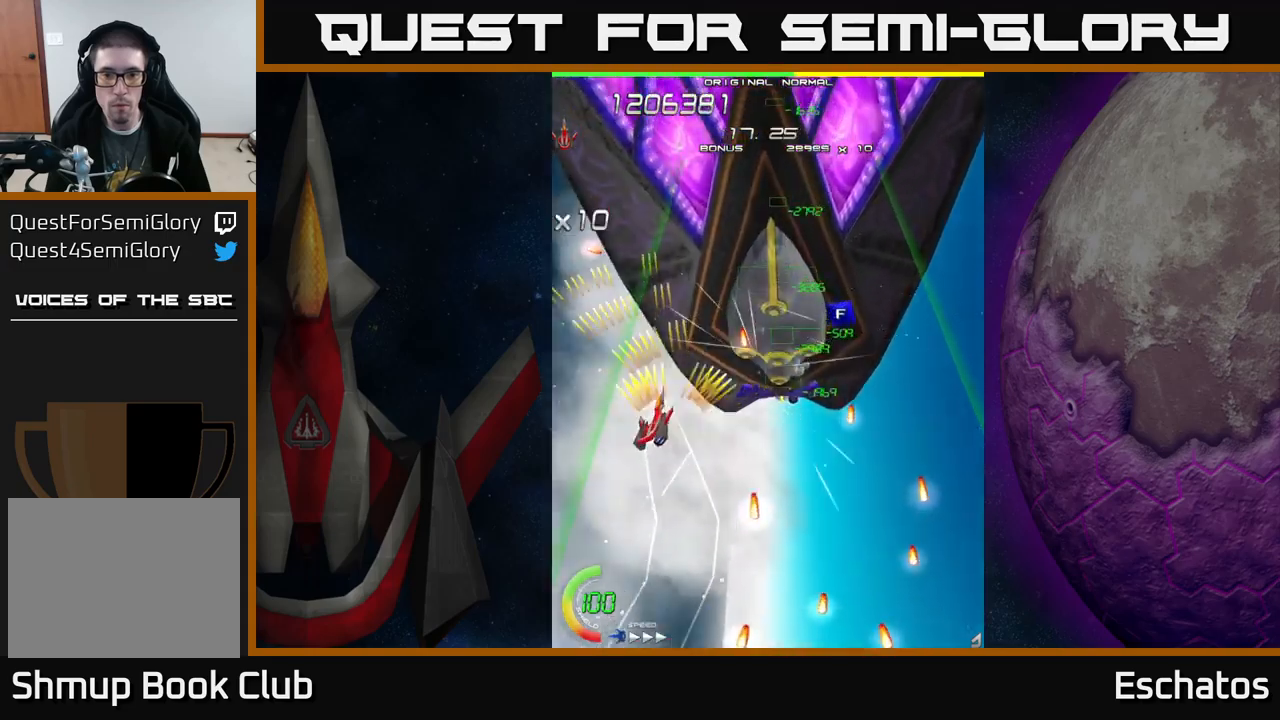
{"buttons": ["X", "DPAD_UP"], "left_stick": "center", "right_stick": "center", "events": [[34, "DPAD_LEFT", "up"], [67, "DPAD_RIGHT", "down"], [117, "DPAD_DOWN", "down"], [267, "DPAD_DOWN", "up"], [267, "X", "down"], [317, "A", "up"], [467, "DPAD_UP", "down"], [484, "DPAD_RIGHT", "up"]]}
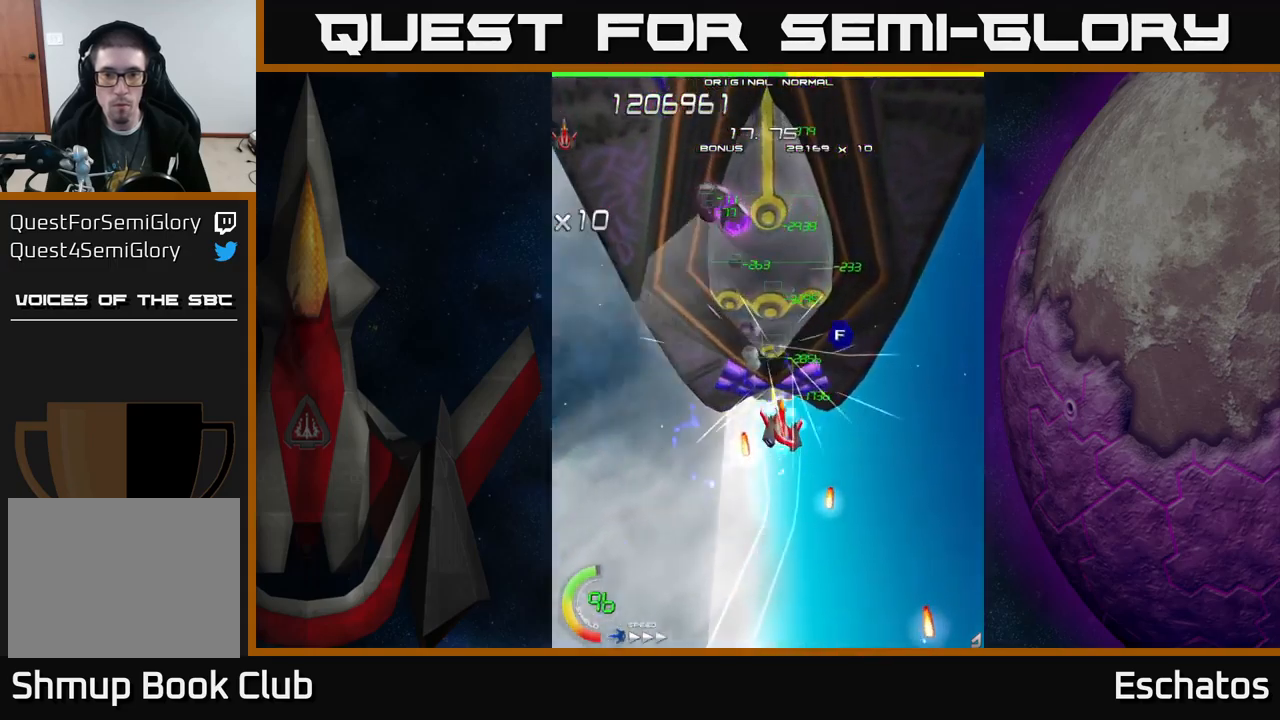
{"buttons": ["X", "DPAD_UP", "DPAD_RIGHT"], "left_stick": "center", "right_stick": "center", "events": [[100, "DPAD_LEFT", "down"], [184, "DPAD_UP", "up"], [200, "DPAD_LEFT", "up"], [434, "DPAD_RIGHT", "down"], [450, "DPAD_UP", "down"]]}
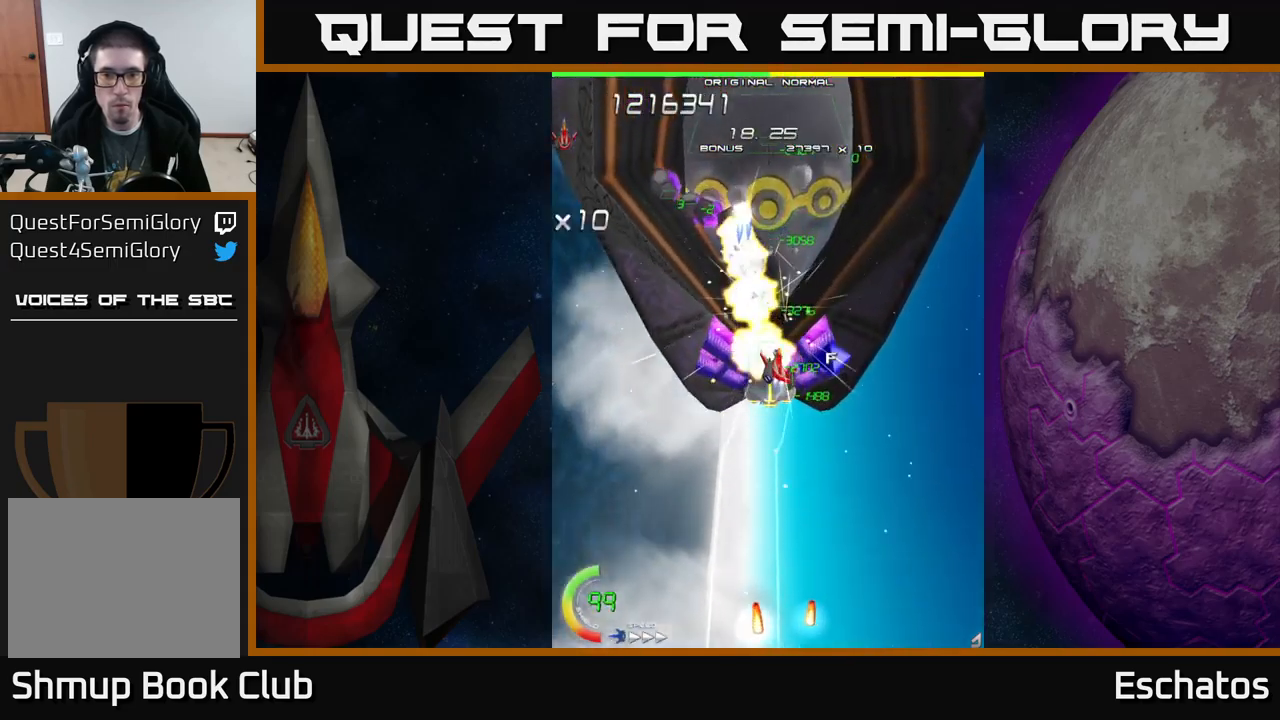
{"buttons": ["X", "DPAD_DOWN"], "left_stick": "center", "right_stick": "center", "events": [[67, "DPAD_RIGHT", "up"], [67, "DPAD_UP", "up"], [84, "DPAD_DOWN", "down"], [150, "DPAD_LEFT", "down"], [200, "DPAD_DOWN", "up"], [250, "DPAD_LEFT", "up"], [417, "DPAD_RIGHT", "down"], [484, "DPAD_DOWN", "down"], [500, "DPAD_RIGHT", "up"]]}
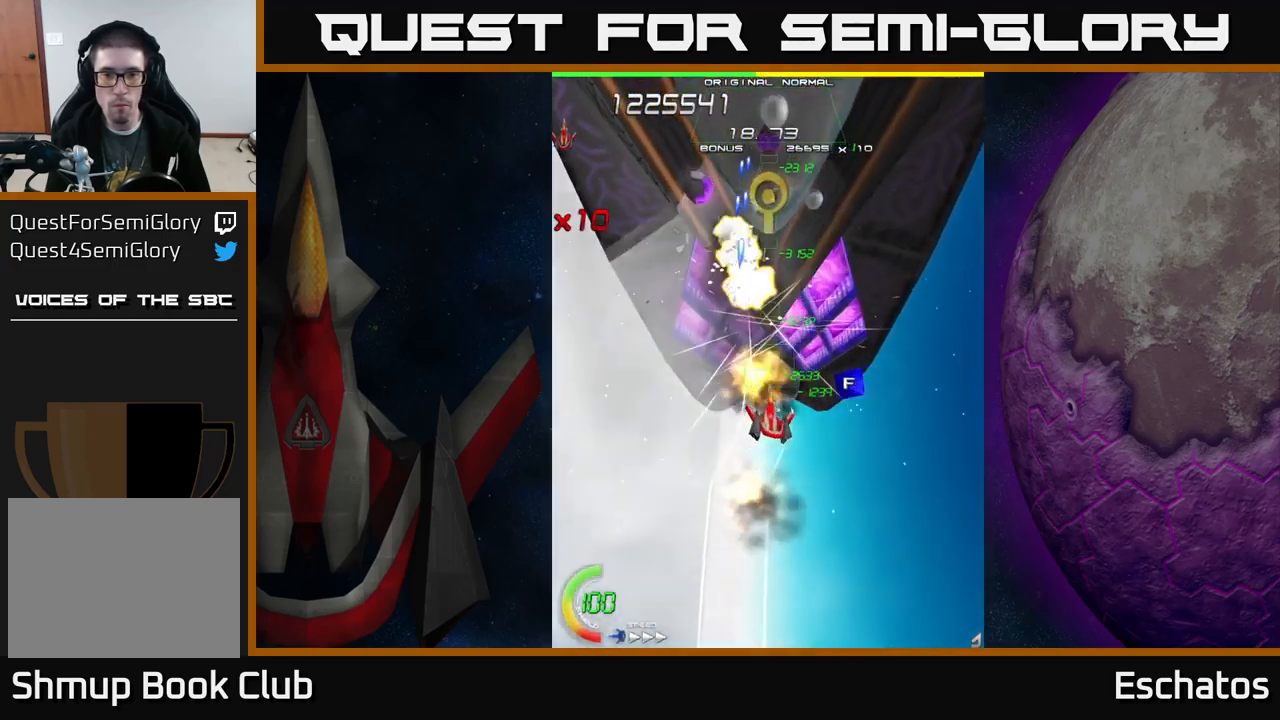
{"buttons": ["X", "DPAD_DOWN"], "left_stick": "center", "right_stick": "center", "events": [[67, "DPAD_DOWN", "up"], [434, "DPAD_DOWN", "down"]]}
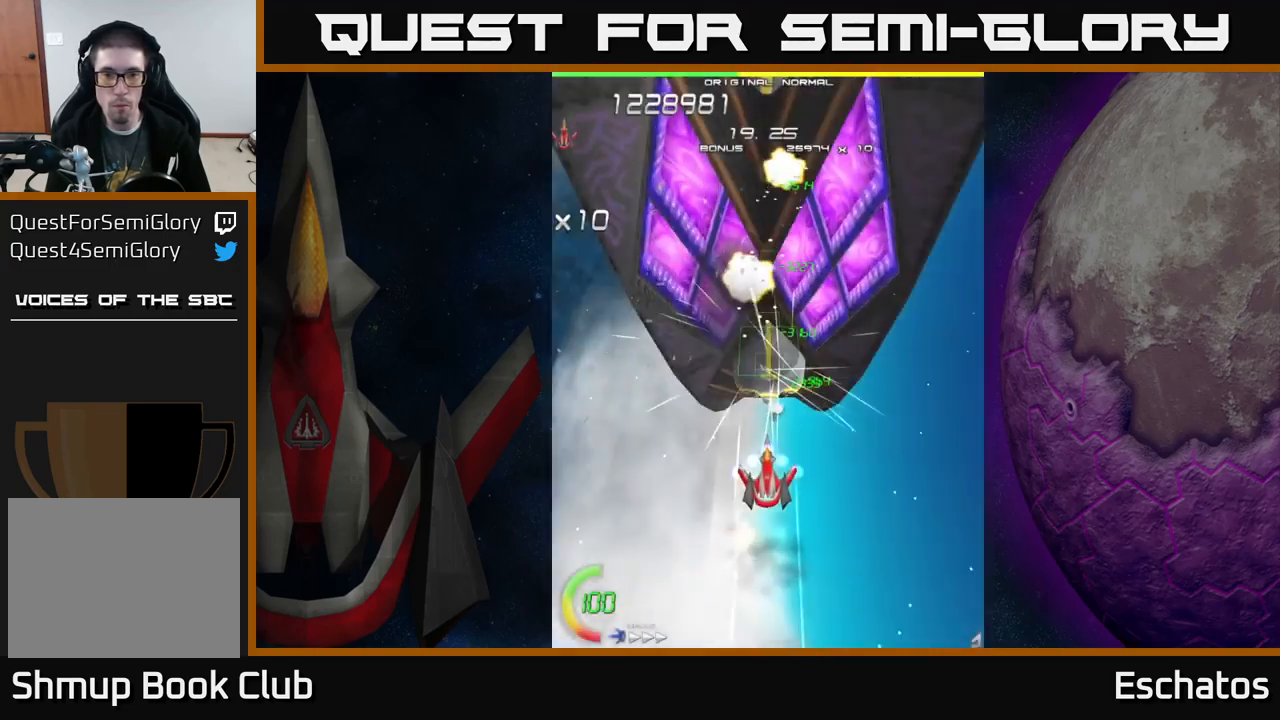
{"buttons": ["X", "DPAD_UP"], "left_stick": "center", "right_stick": "center", "events": [[67, "DPAD_DOWN", "up"], [484, "DPAD_UP", "down"]]}
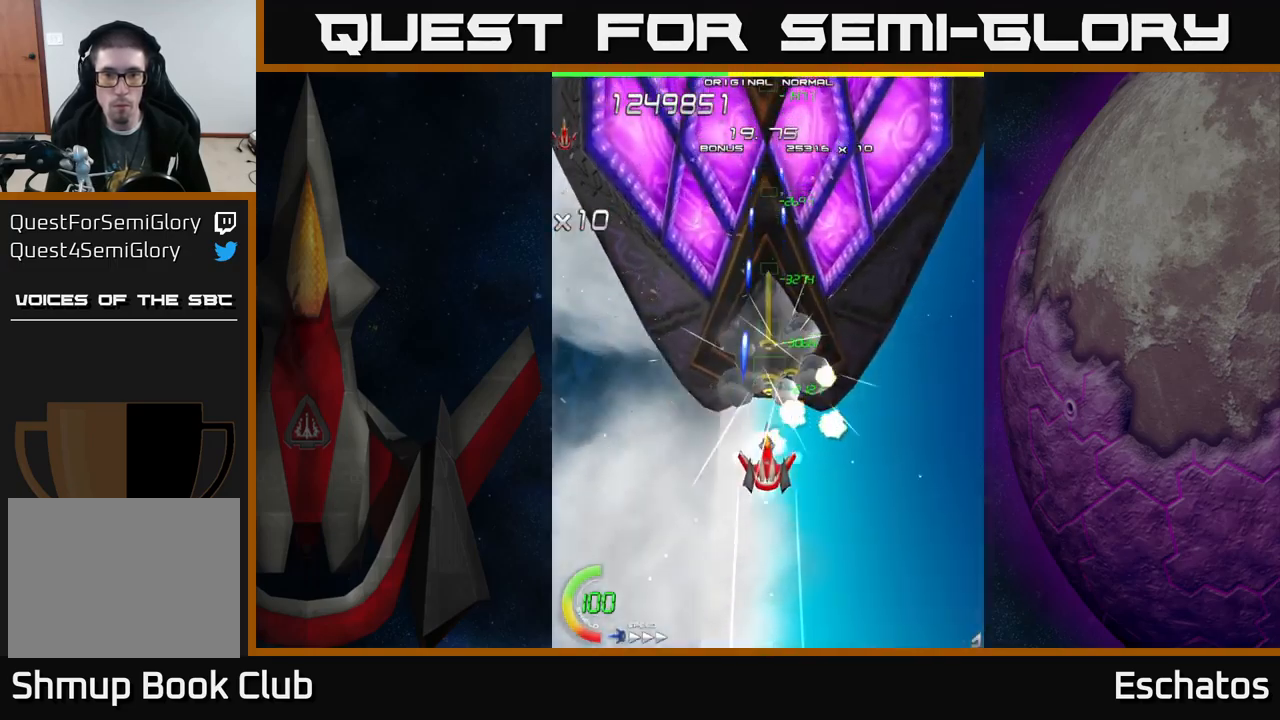
{"buttons": ["X"], "left_stick": "center", "right_stick": "center", "events": [[350, "DPAD_UP", "up"]]}
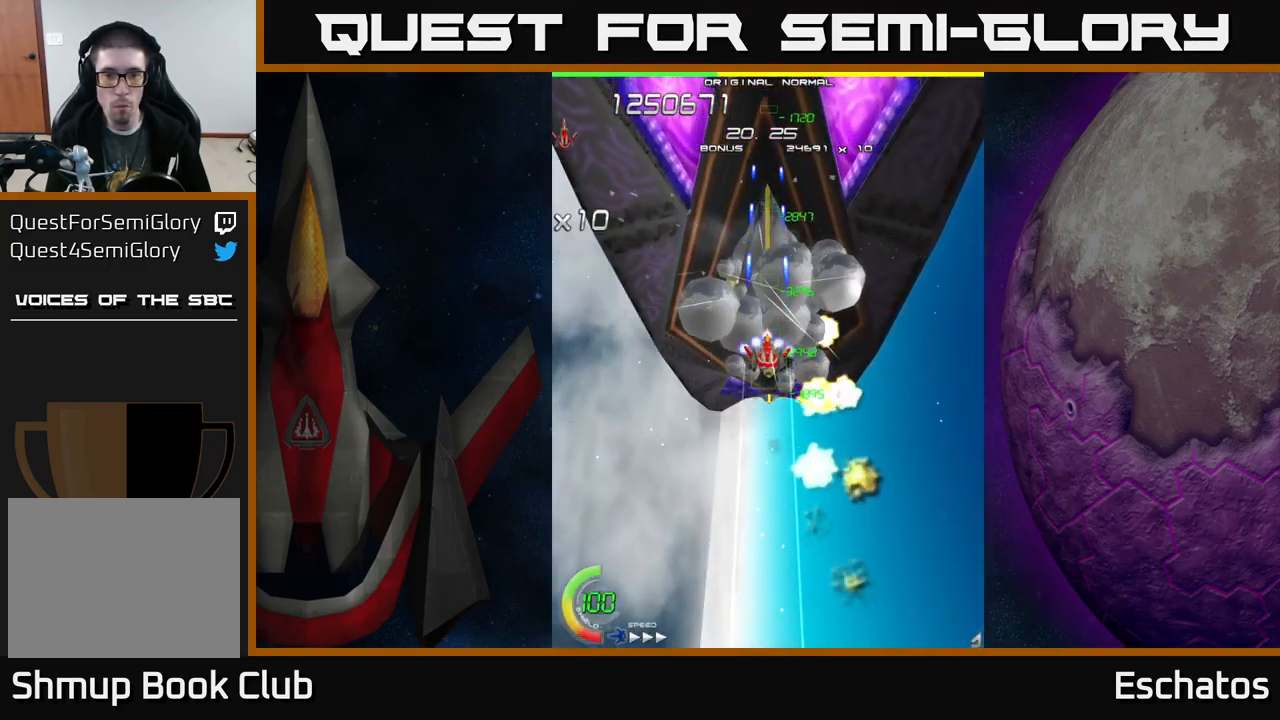
{"buttons": ["X"], "left_stick": "center", "right_stick": "center", "events": []}
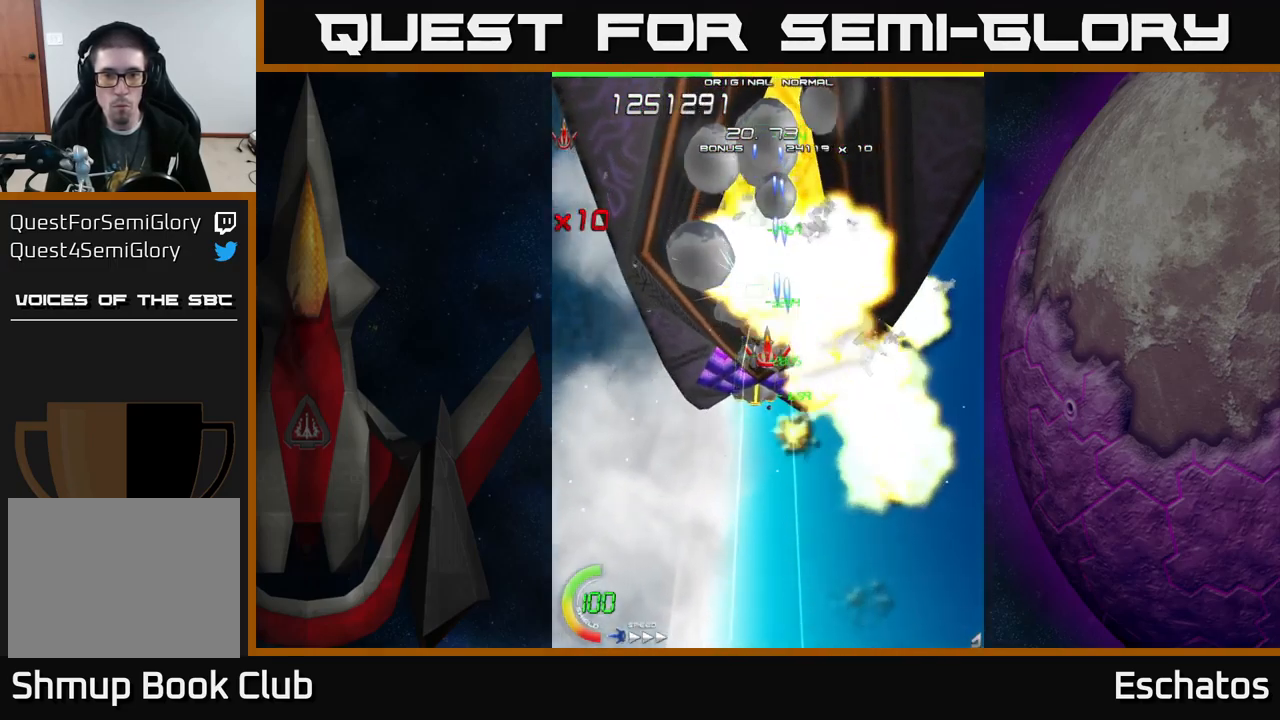
{"buttons": ["X"], "left_stick": "center", "right_stick": "center", "events": []}
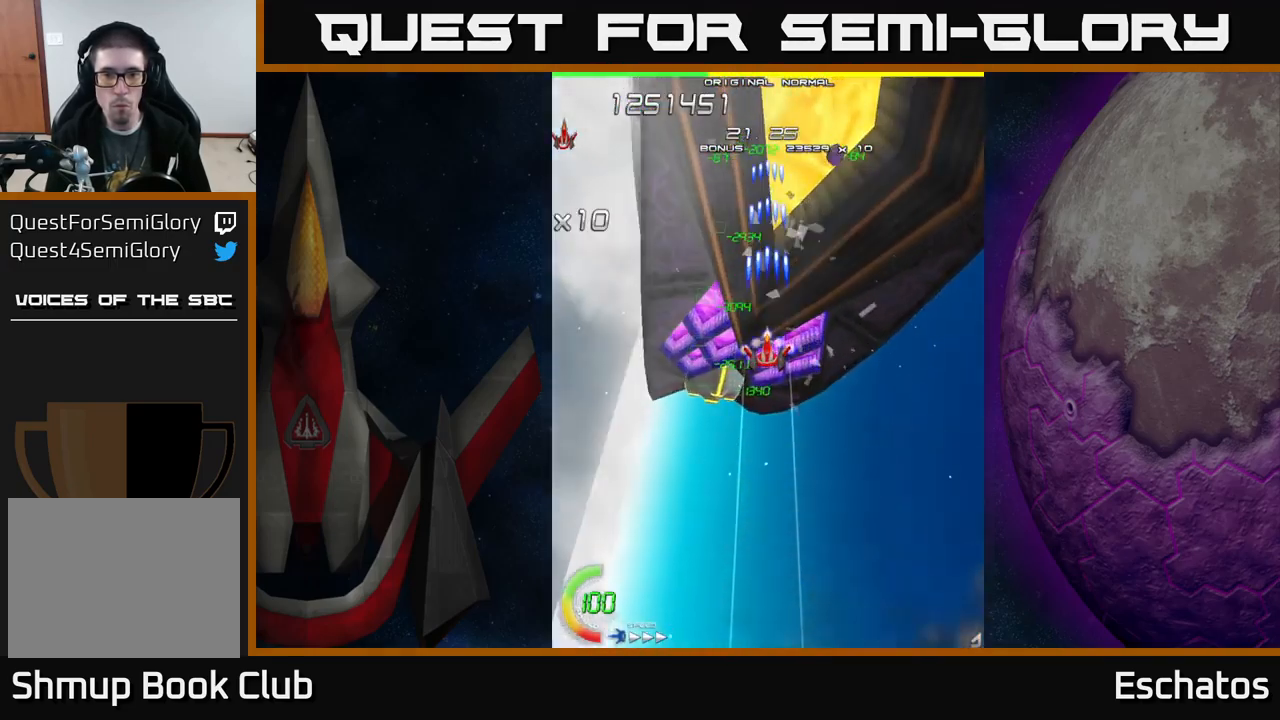
{"buttons": ["X", "DPAD_LEFT"], "left_stick": "center", "right_stick": "center", "events": [[167, "DPAD_DOWN", "down"], [217, "DPAD_LEFT", "down"], [484, "DPAD_DOWN", "up"]]}
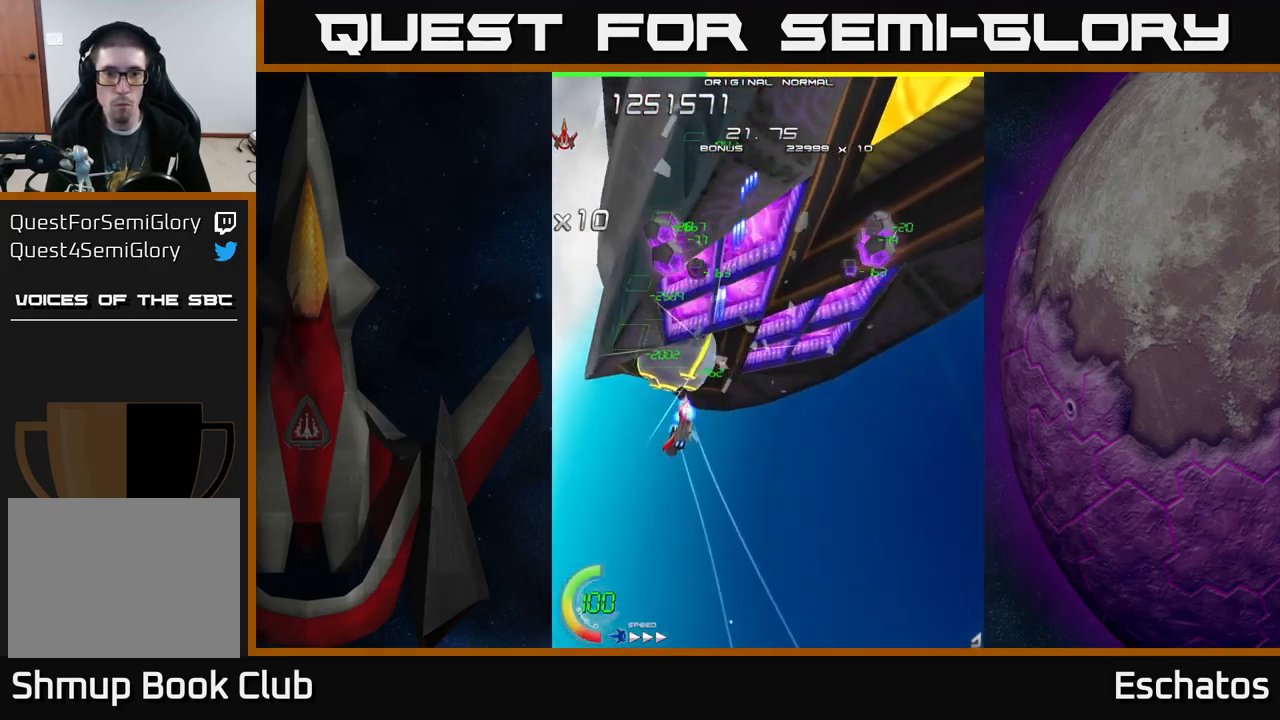
{"buttons": ["A", "DPAD_UP", "DPAD_RIGHT"], "left_stick": "center", "right_stick": "center", "events": [[184, "DPAD_UP", "down"], [200, "DPAD_LEFT", "up"], [217, "DPAD_UP", "up"], [234, "DPAD_RIGHT", "down"], [351, "A", "down"], [401, "X", "up"], [451, "DPAD_UP", "down"]]}
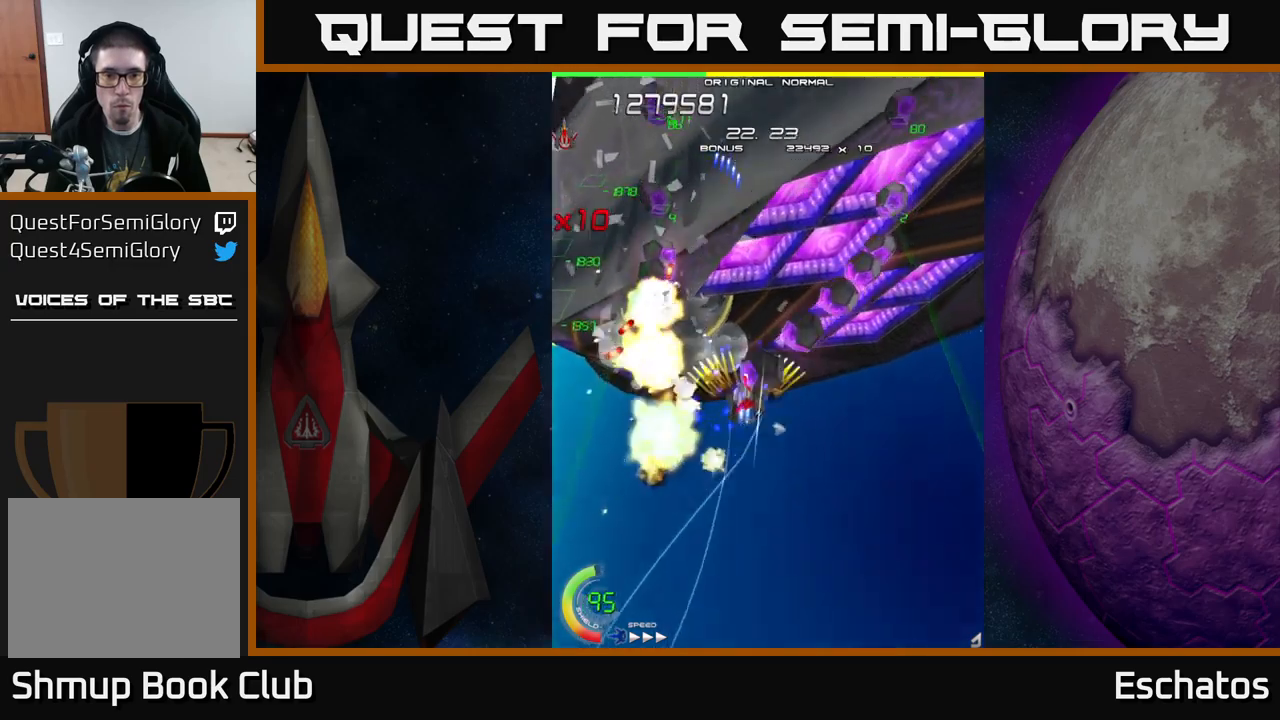
{"buttons": ["A", "DPAD_RIGHT"], "left_stick": "center", "right_stick": "center", "events": [[17, "DPAD_RIGHT", "up"], [67, "DPAD_LEFT", "down"], [83, "DPAD_UP", "up"], [200, "DPAD_LEFT", "up"], [217, "DPAD_DOWN", "down"], [233, "DPAD_RIGHT", "down"], [333, "DPAD_RIGHT", "up"], [350, "DPAD_DOWN", "up"], [483, "DPAD_RIGHT", "down"]]}
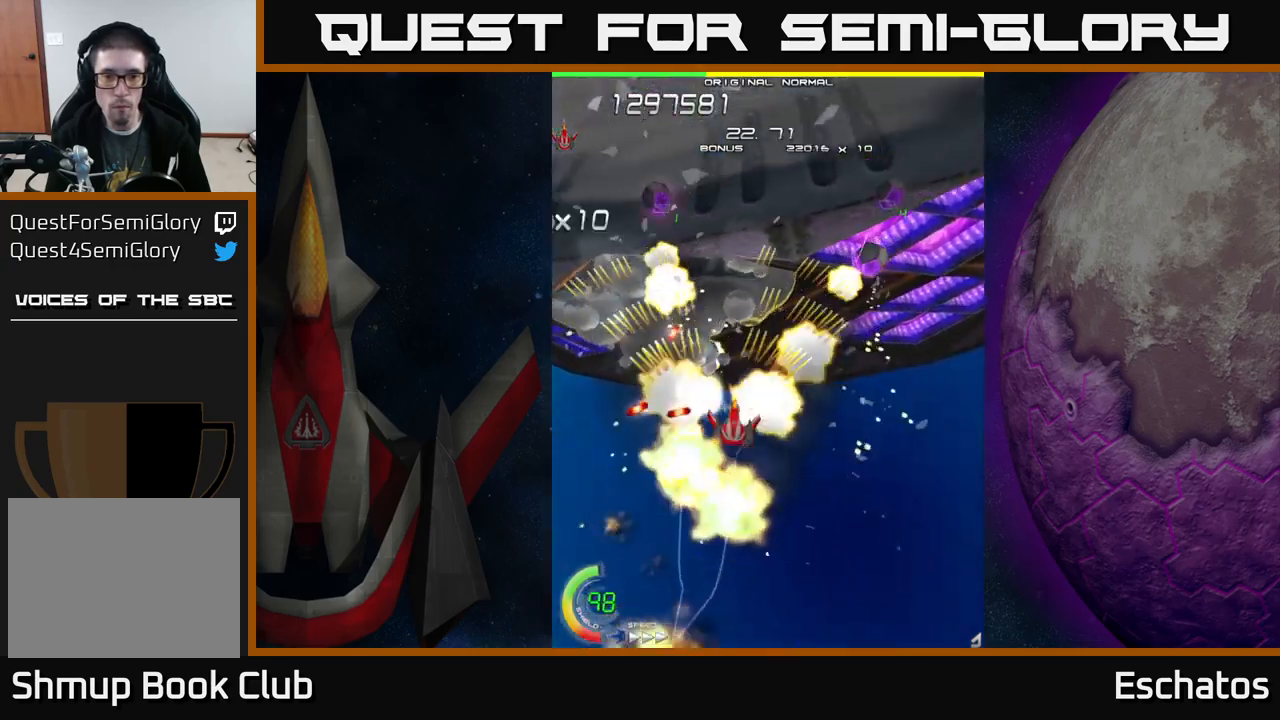
{"buttons": ["A", "DPAD_LEFT"], "left_stick": "center", "right_stick": "center", "events": [[50, "DPAD_RIGHT", "up"], [100, "DPAD_DOWN", "down"], [100, "DPAD_RIGHT", "down"], [300, "DPAD_DOWN", "up"], [400, "DPAD_UP", "down"], [417, "DPAD_RIGHT", "up"], [500, "DPAD_LEFT", "down"], [500, "DPAD_UP", "up"]]}
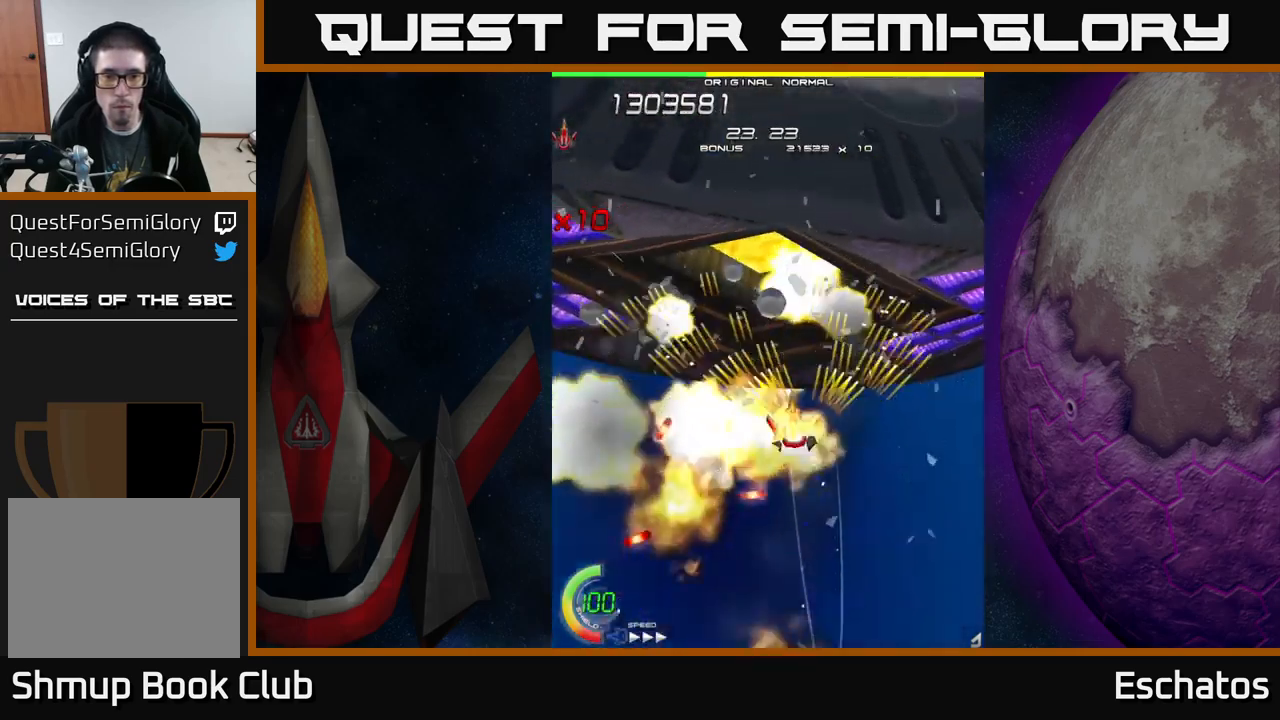
{"buttons": ["X", "DPAD_LEFT"], "left_stick": "center", "right_stick": "center"}
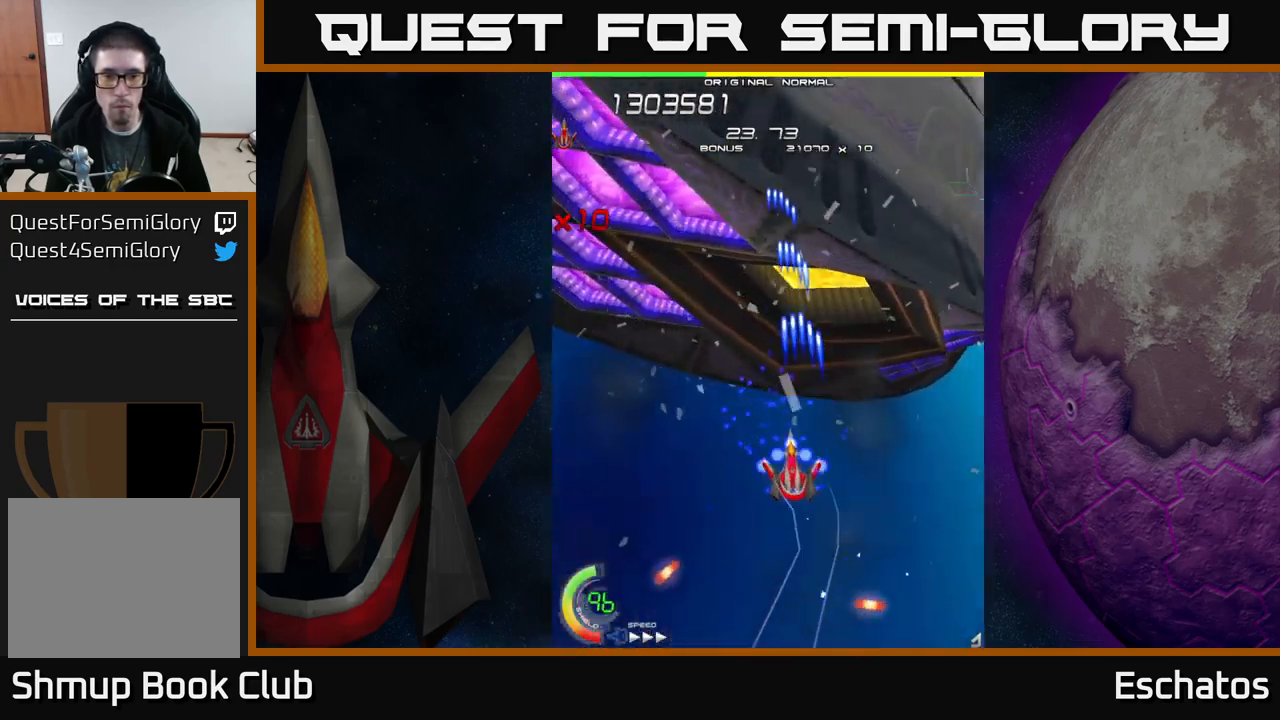
{"buttons": ["X", "DPAD_UP"], "left_stick": "center", "right_stick": "center", "events": [[133, "DPAD_UP", "down"], [417, "DPAD_LEFT", "up"]]}
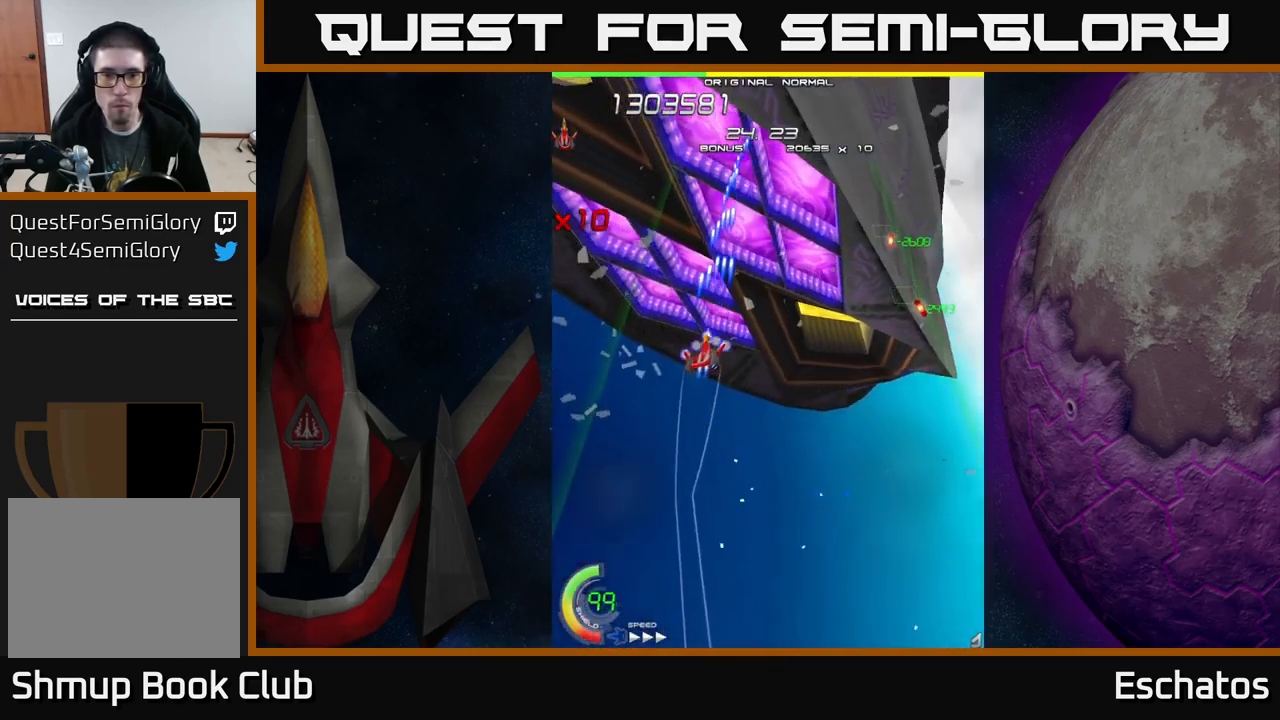
{"buttons": ["X", "DPAD_DOWN"], "left_stick": "center", "right_stick": "center", "events": [[283, "DPAD_LEFT", "down"], [417, "DPAD_UP", "up"], [483, "DPAD_LEFT", "up"], [500, "DPAD_DOWN", "down"]]}
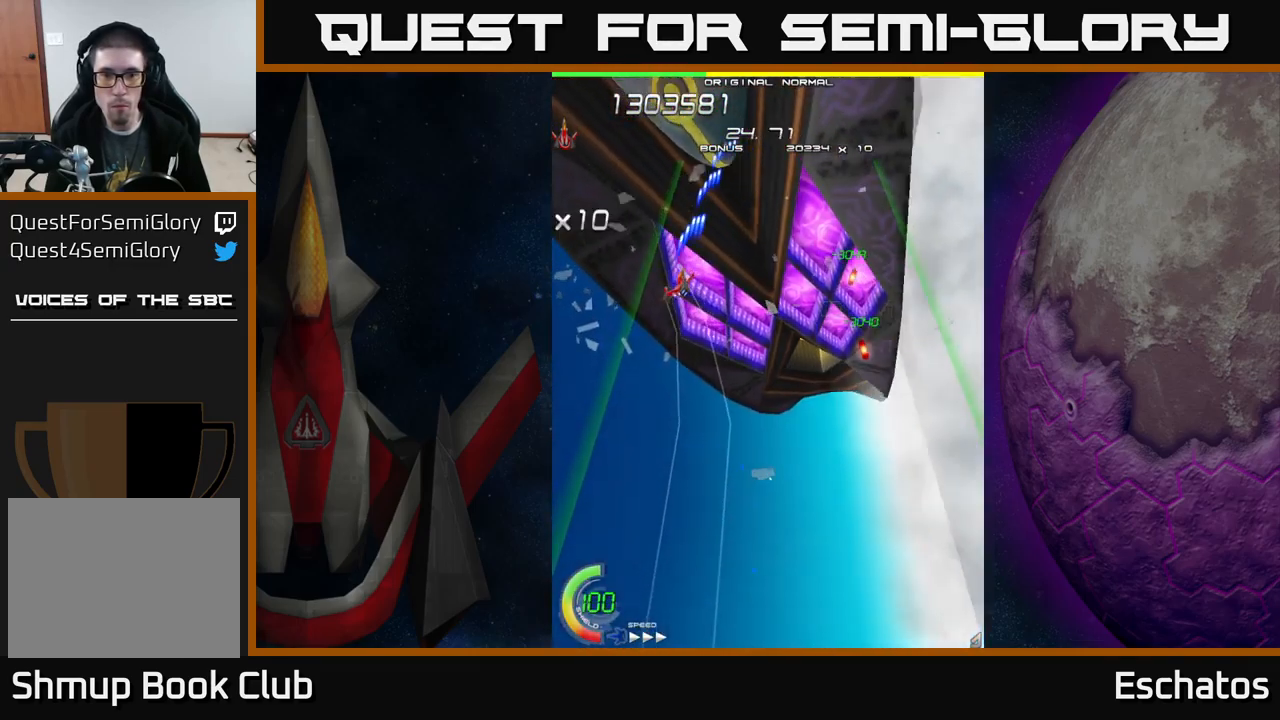
{"buttons": ["X", "DPAD_DOWN", "DPAD_LEFT"], "left_stick": "center", "right_stick": "center", "events": [[33, "DPAD_RIGHT", "down"], [83, "DPAD_DOWN", "up"], [167, "DPAD_DOWN", "down"], [200, "DPAD_RIGHT", "up"], [300, "DPAD_RIGHT", "down"], [400, "DPAD_RIGHT", "up"], [467, "DPAD_LEFT", "down"]]}